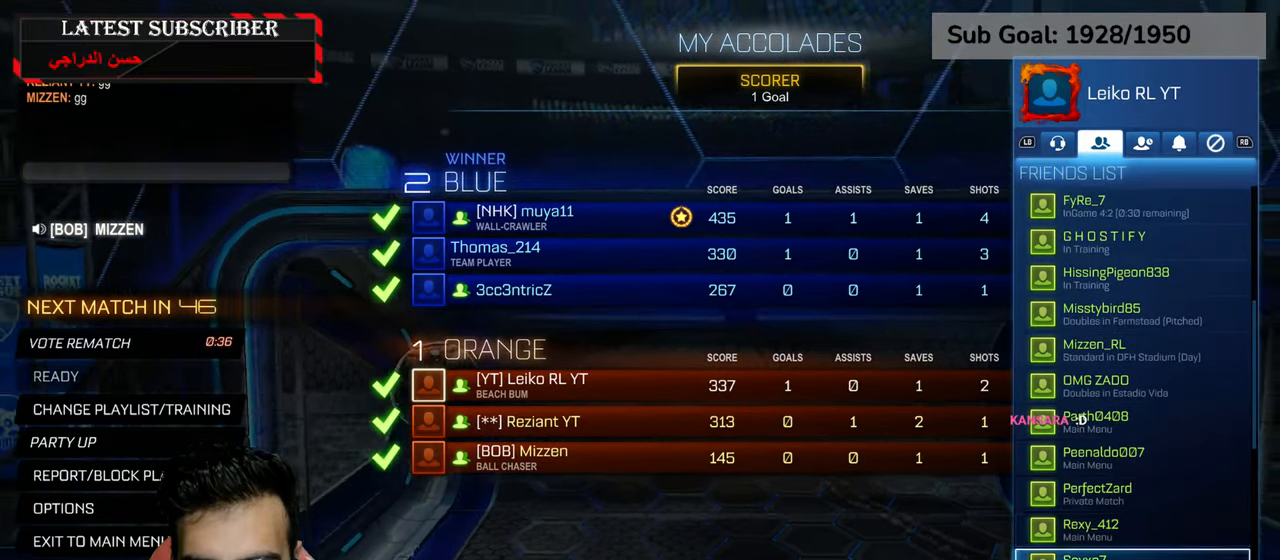
Gameplay with a controller (Xbox layout); each line is a JSON object with the inputs held at the frame after it. "events" lists button and stick changes between this image and that frame as [ms after this image, input, new state], when the widget could be followed in between.
{"buttons": [], "left_stick": "center", "right_stick": "center", "events": [[67, "left_stick", "center"]]}
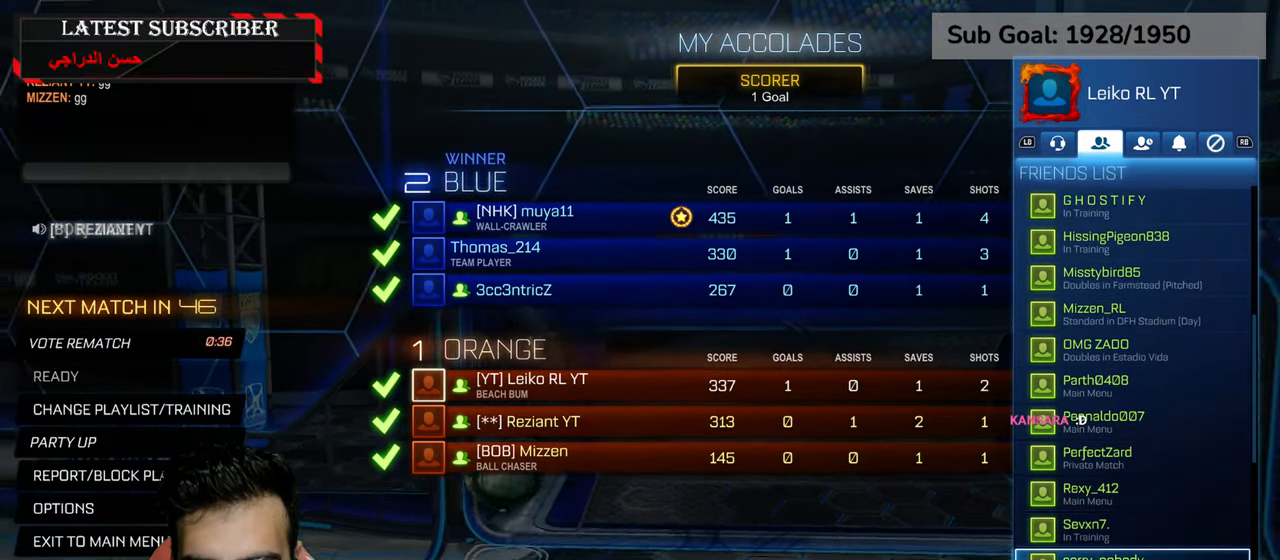
{"buttons": [], "left_stick": "down", "right_stick": "center", "events": [[150, "left_stick", "down"], [300, "left_stick", "center"], [384, "left_stick", "down"]]}
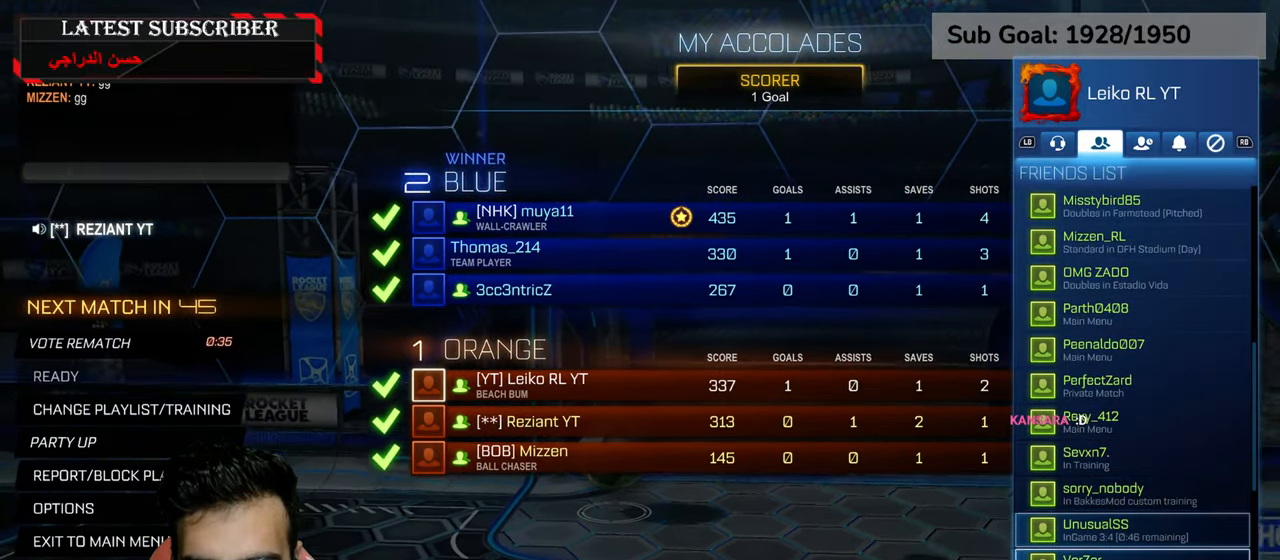
{"buttons": [], "left_stick": "down", "right_stick": "center", "events": [[17, "left_stick", "center"], [117, "left_stick", "down"], [267, "left_stick", "center"], [400, "left_stick", "down"]]}
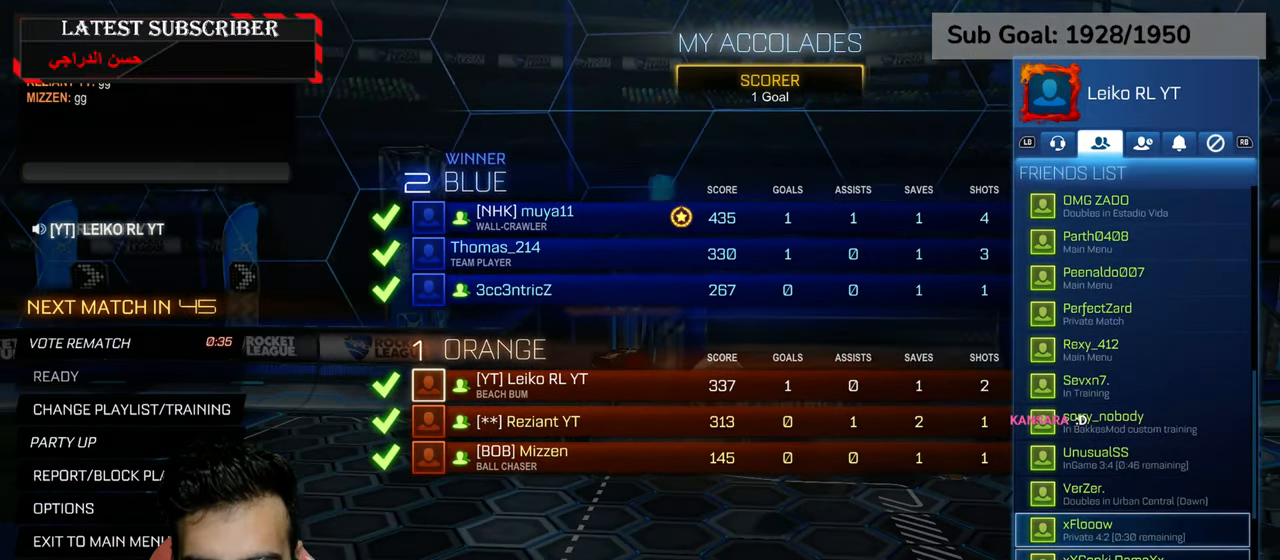
{"buttons": [], "left_stick": "center", "right_stick": "center", "events": [[34, "left_stick", "center"], [117, "left_stick", "down"], [250, "left_stick", "center"], [317, "left_stick", "down"], [467, "left_stick", "center"]]}
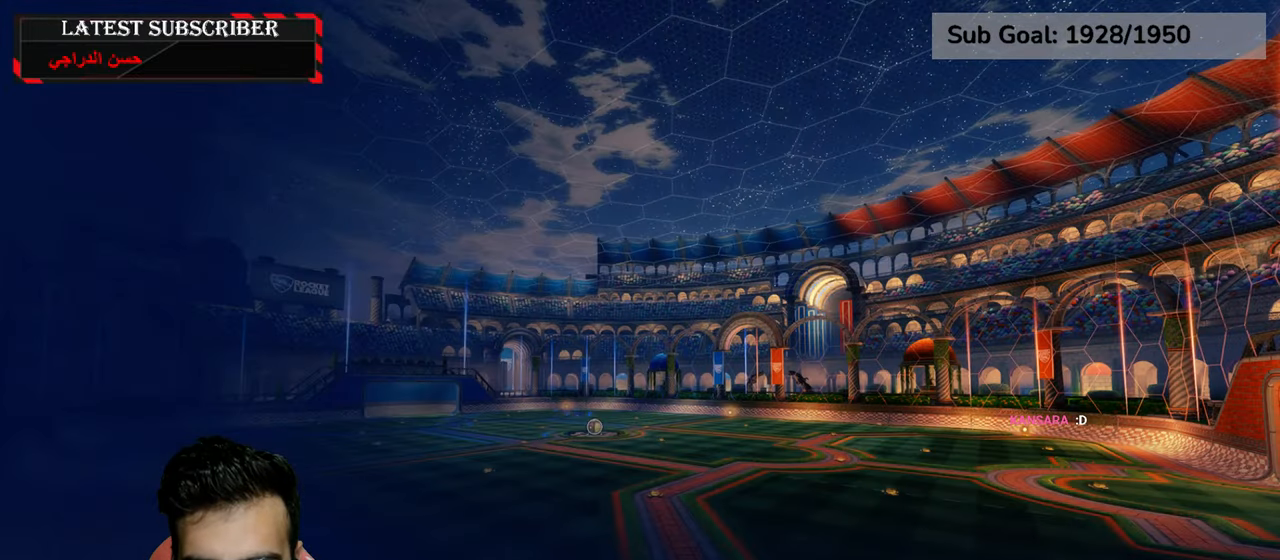
{"buttons": [], "left_stick": "center", "right_stick": "center", "events": [[34, "left_stick", "down"], [184, "left_stick", "center"]]}
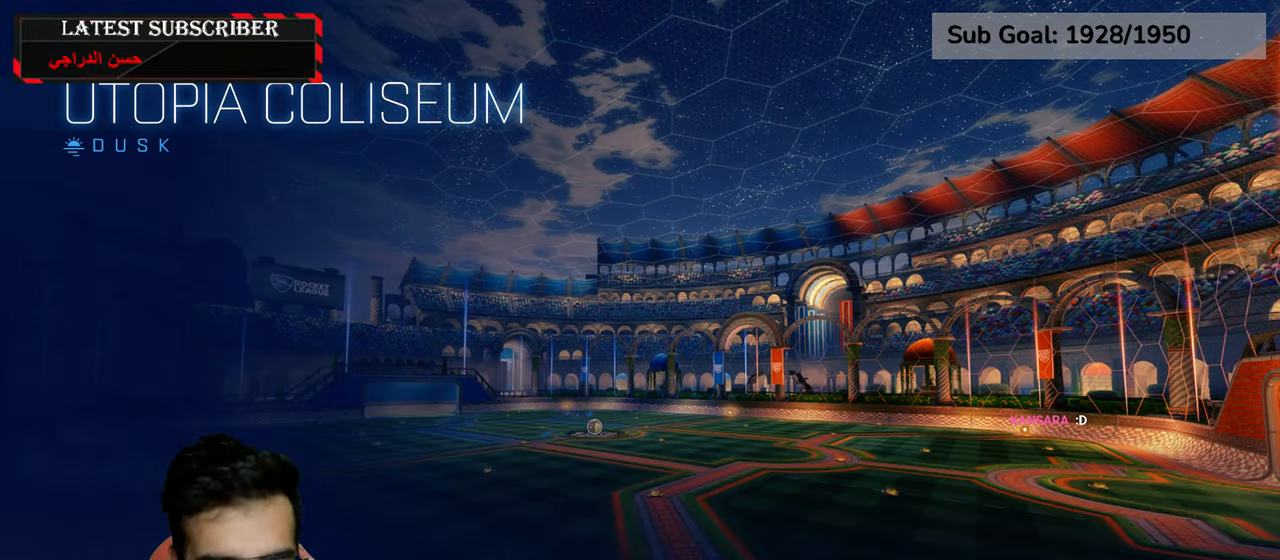
{"buttons": [], "left_stick": "center", "right_stick": "center", "events": []}
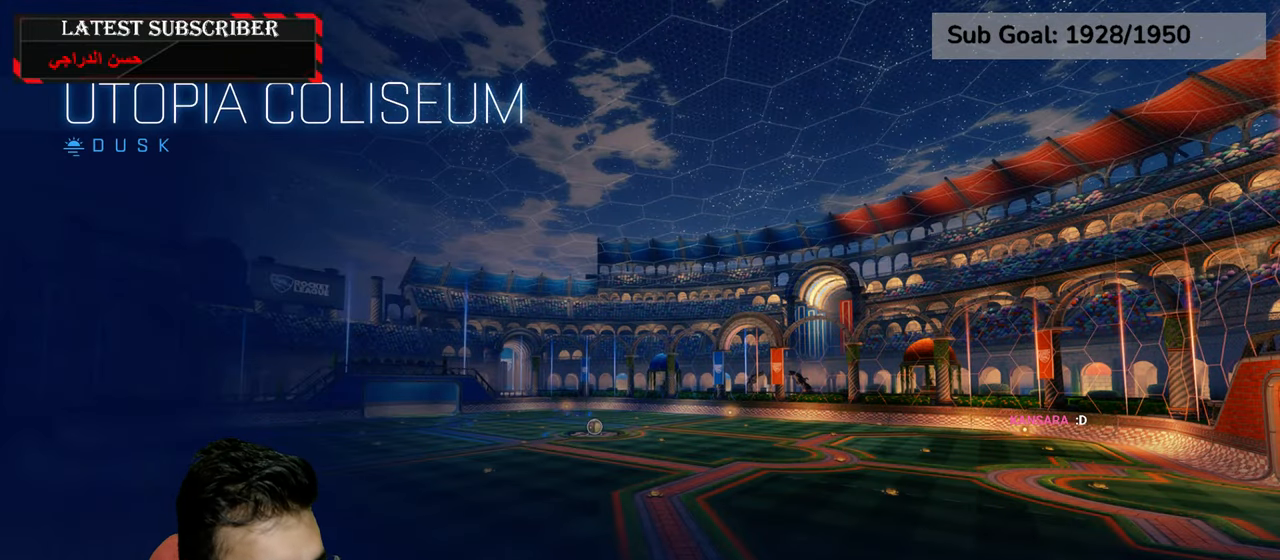
{"buttons": [], "left_stick": "center", "right_stick": "center", "events": []}
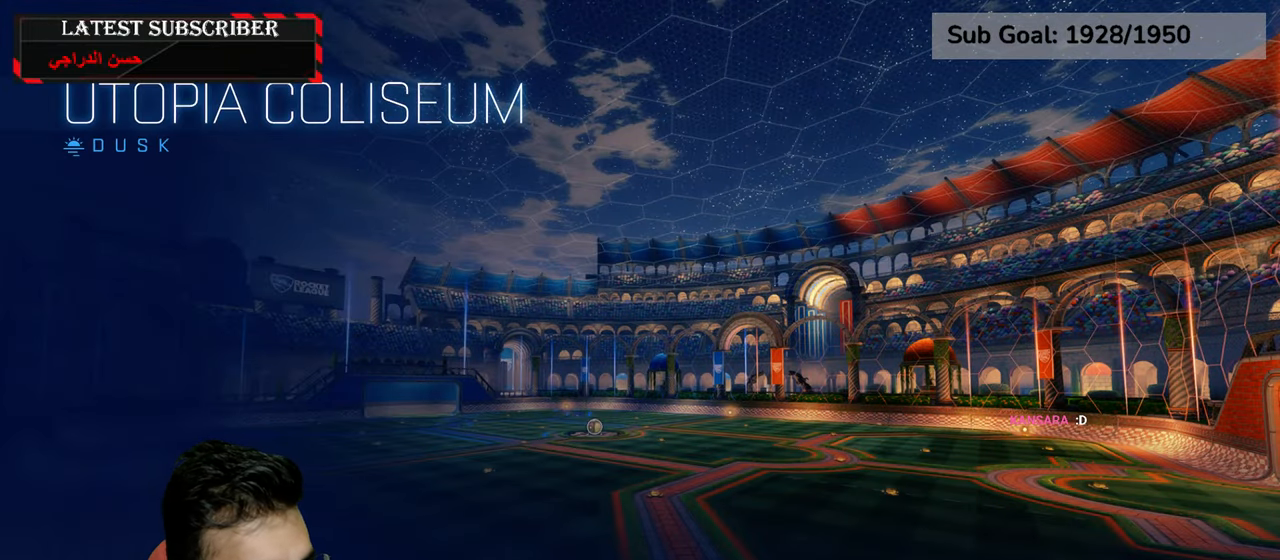
{"buttons": [], "left_stick": "center", "right_stick": "center", "events": []}
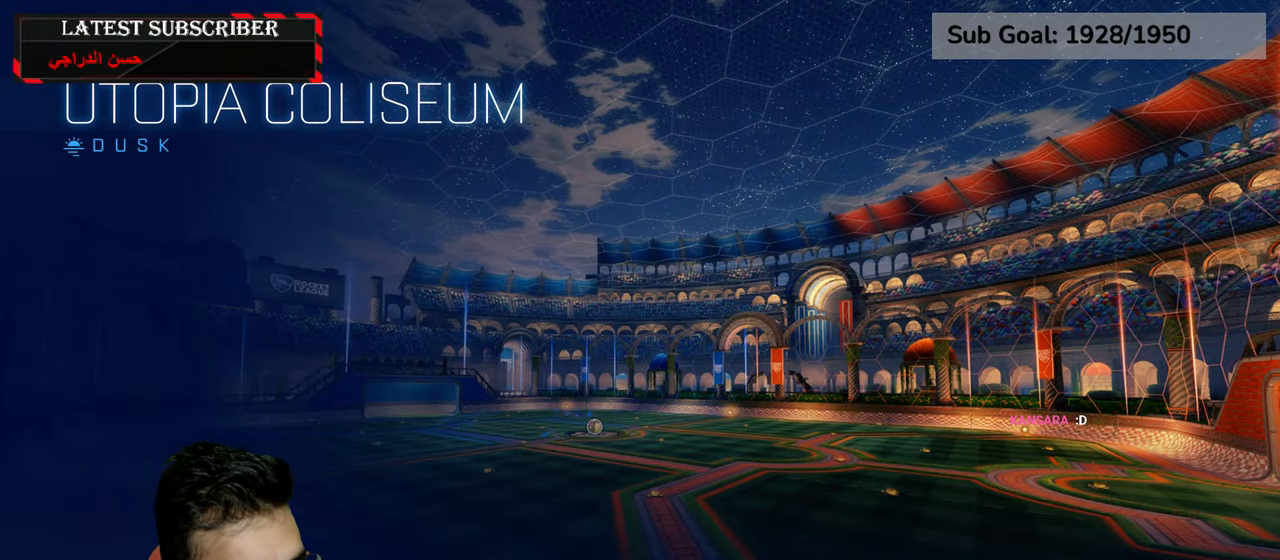
{"buttons": [], "left_stick": "center", "right_stick": "center", "events": []}
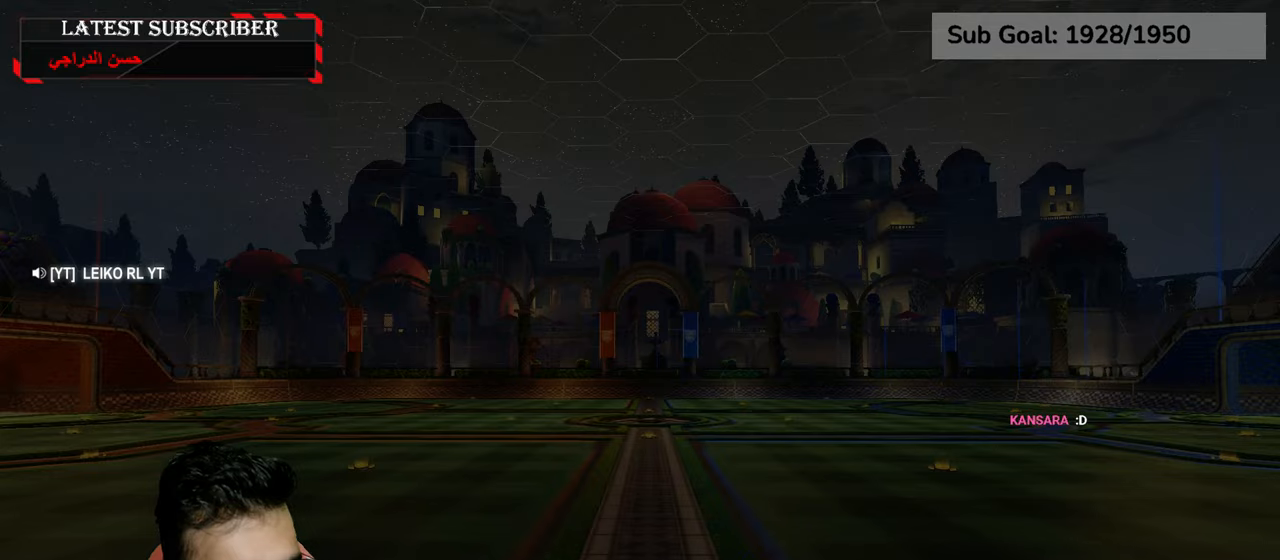
{"buttons": [], "left_stick": "center", "right_stick": "center", "events": []}
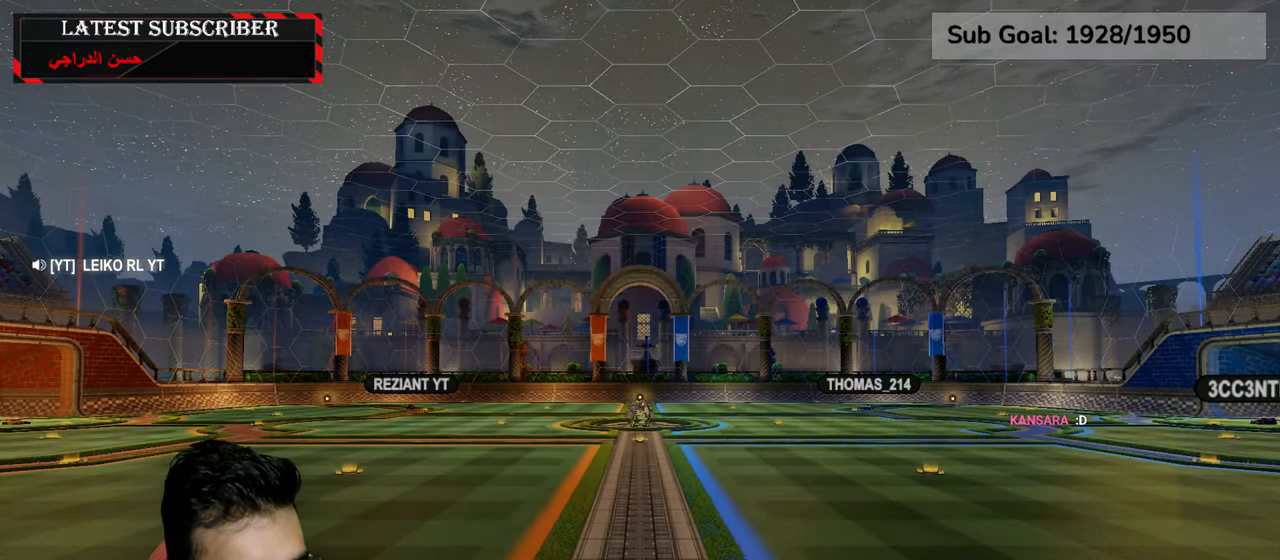
{"buttons": ["R1"], "left_stick": "center", "right_stick": "center", "events": [[334, "R1", "down"]]}
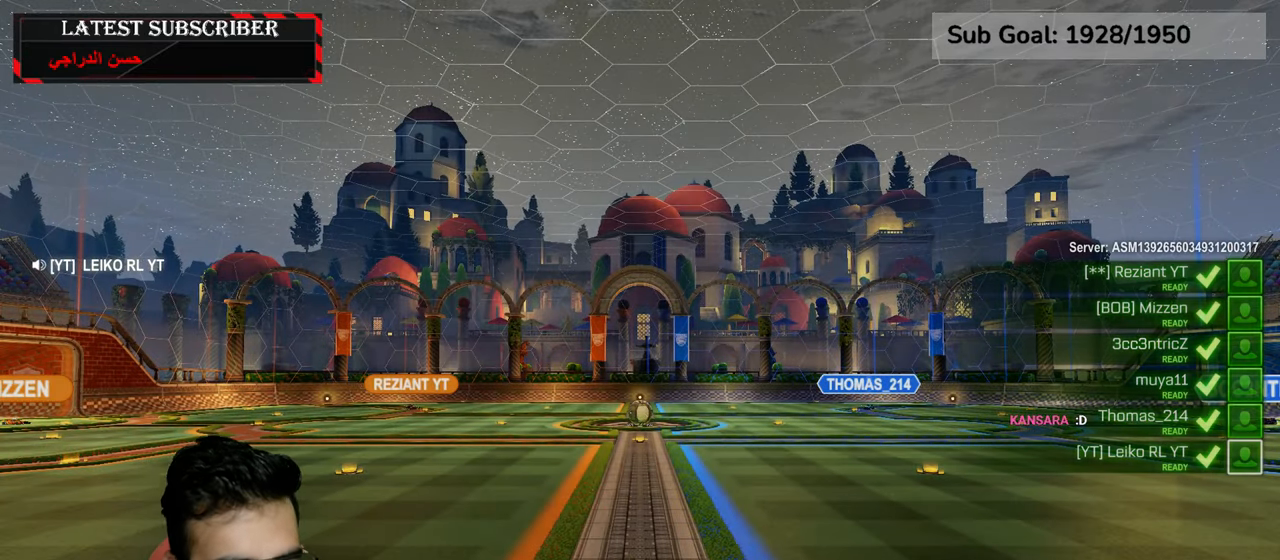
{"buttons": [], "left_stick": "center", "right_stick": "center", "events": [[134, "R1", "up"]]}
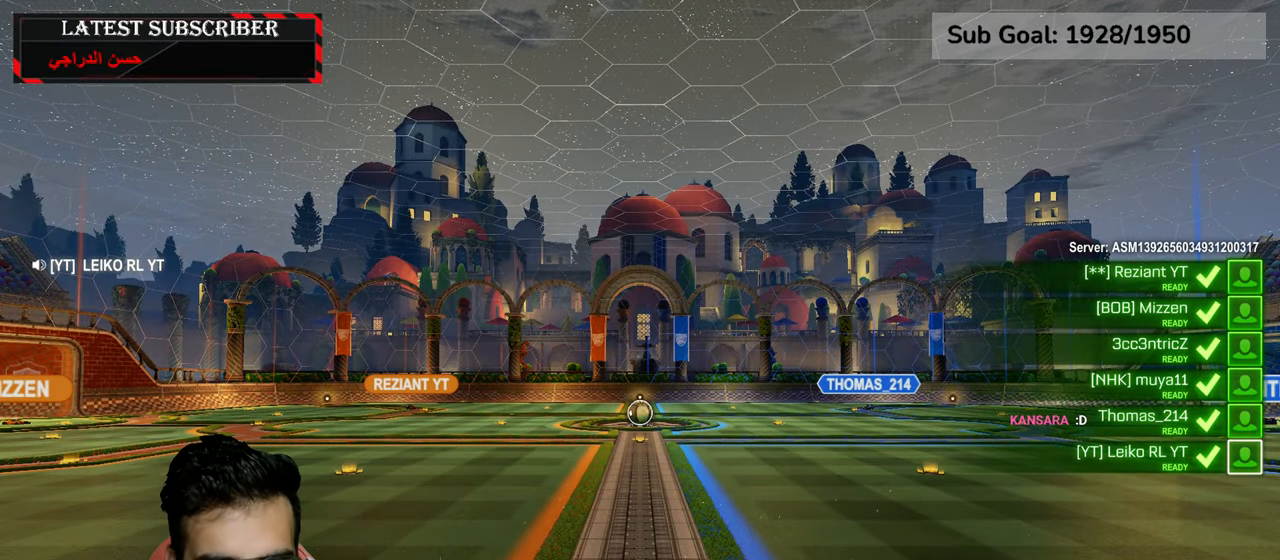
{"buttons": [], "left_stick": "center", "right_stick": "center", "events": []}
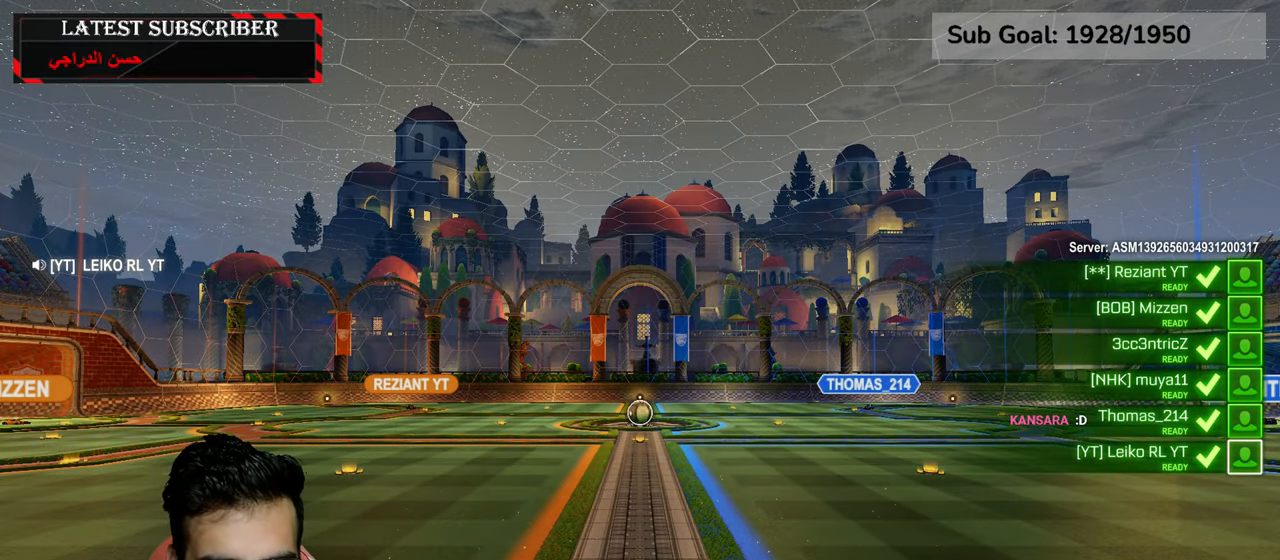
{"buttons": [], "left_stick": "center", "right_stick": "center", "events": []}
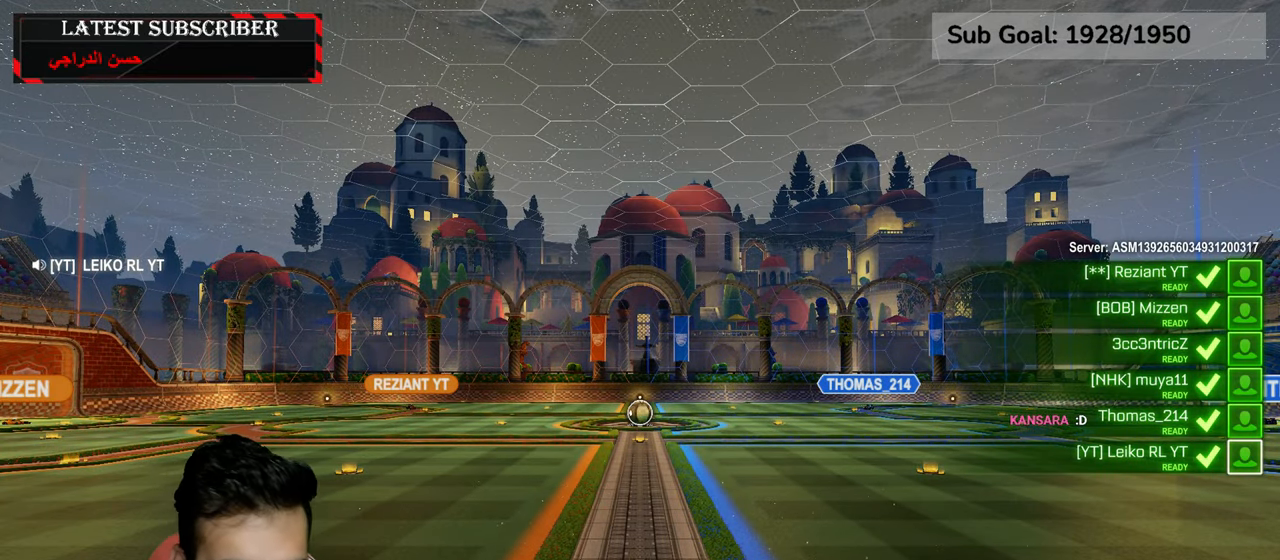
{"buttons": [], "left_stick": "center", "right_stick": "center", "events": [[50, "R1", "down"], [267, "R1", "up"]]}
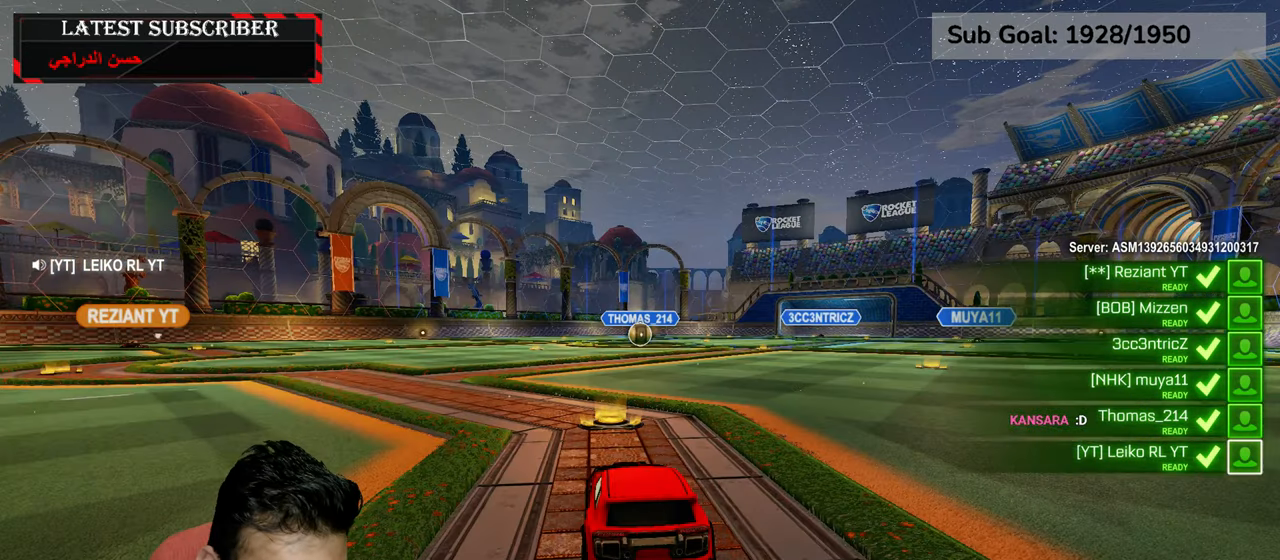
{"buttons": [], "left_stick": "center", "right_stick": "center", "events": [[134, "R1", "down"], [267, "R1", "up"]]}
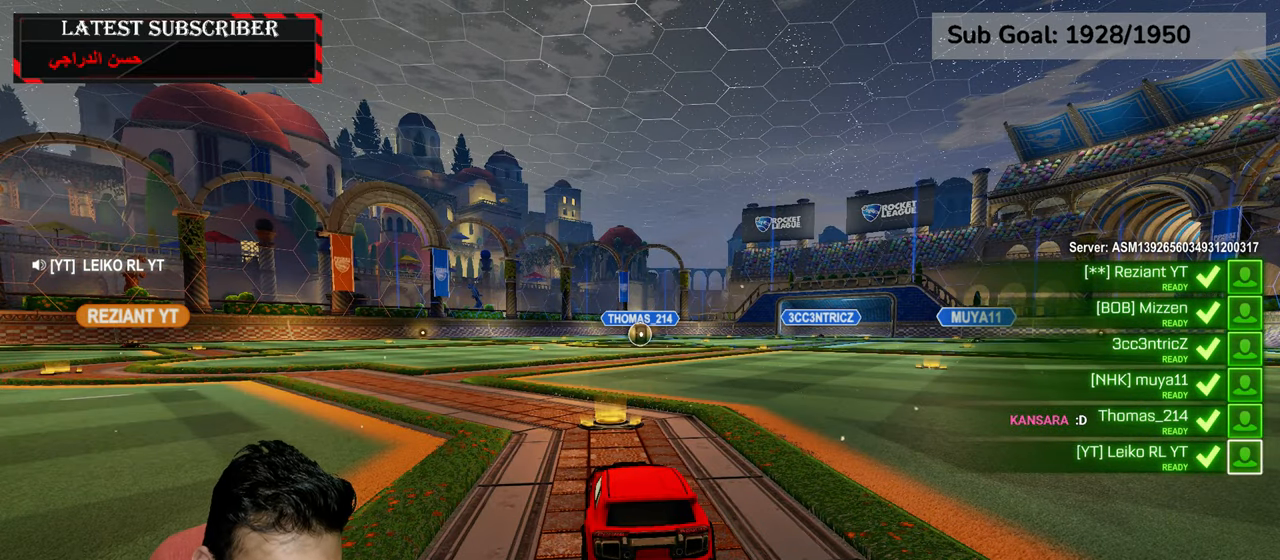
{"buttons": [], "left_stick": "center", "right_stick": "center", "events": []}
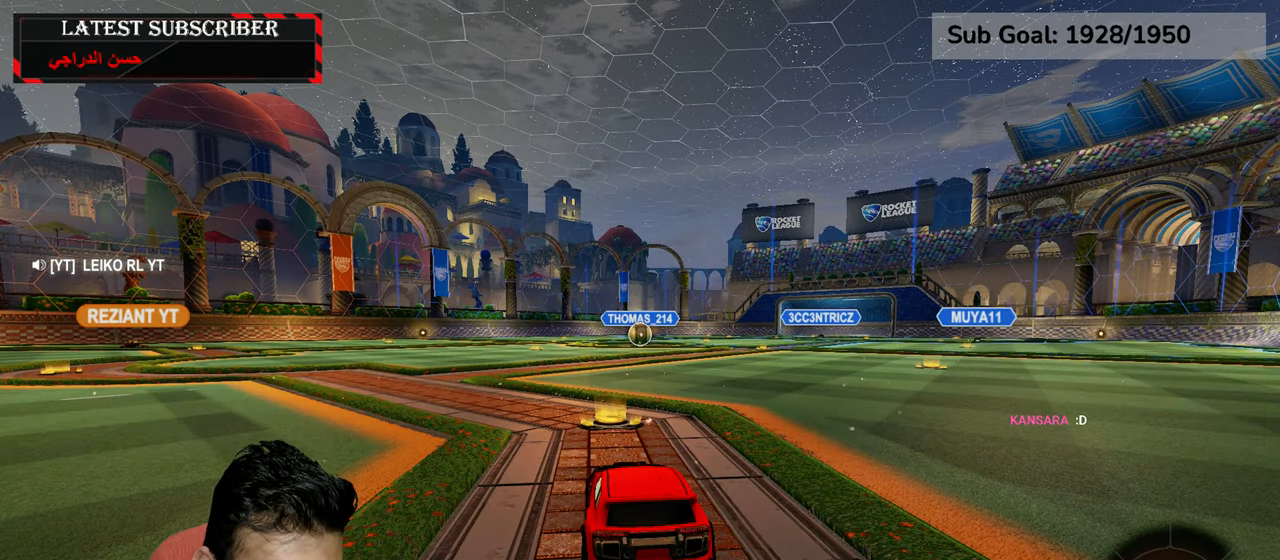
{"buttons": [], "left_stick": "center", "right_stick": "center", "events": []}
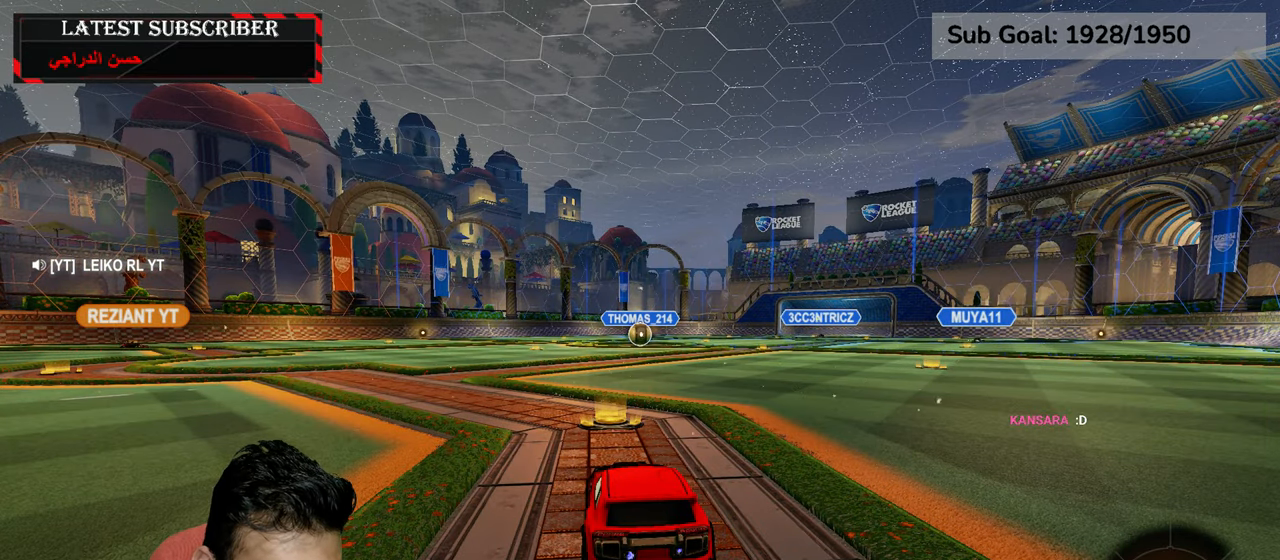
{"buttons": [], "left_stick": "center", "right_stick": "center", "events": []}
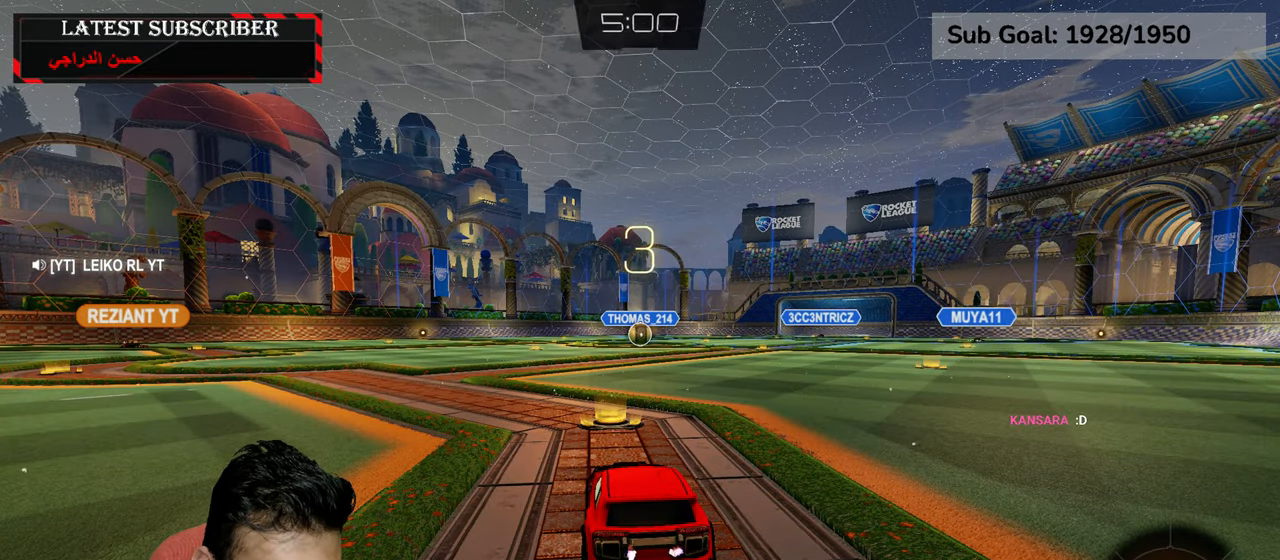
{"buttons": [], "left_stick": "center", "right_stick": "center", "events": [[84, "R1", "down"], [217, "R1", "up"]]}
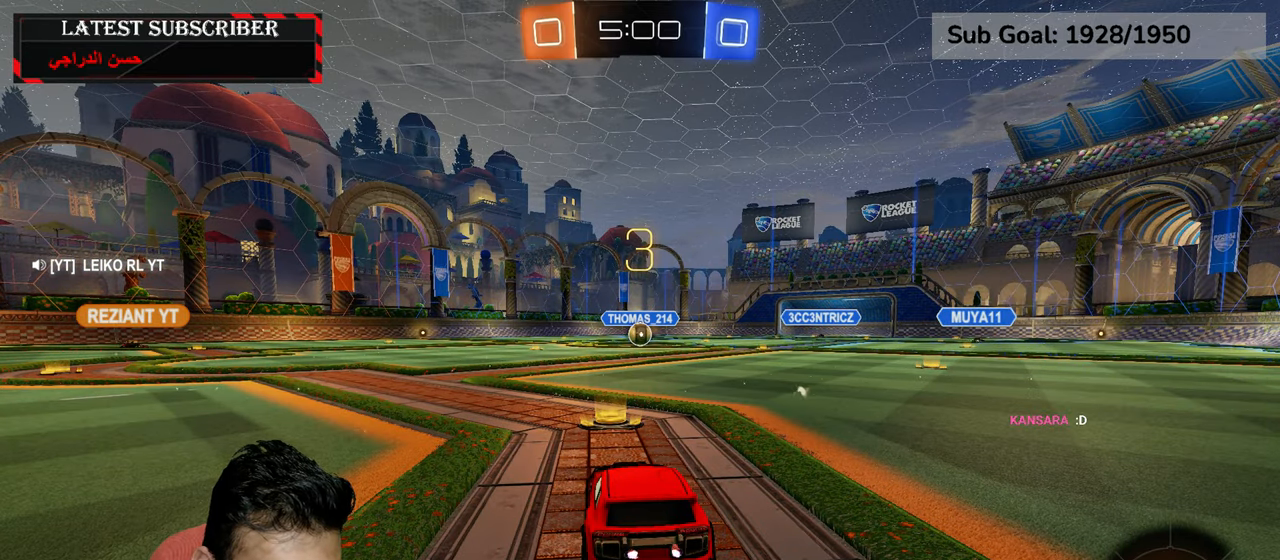
{"buttons": ["R1"], "left_stick": "center", "right_stick": "center", "events": [[417, "R1", "down"]]}
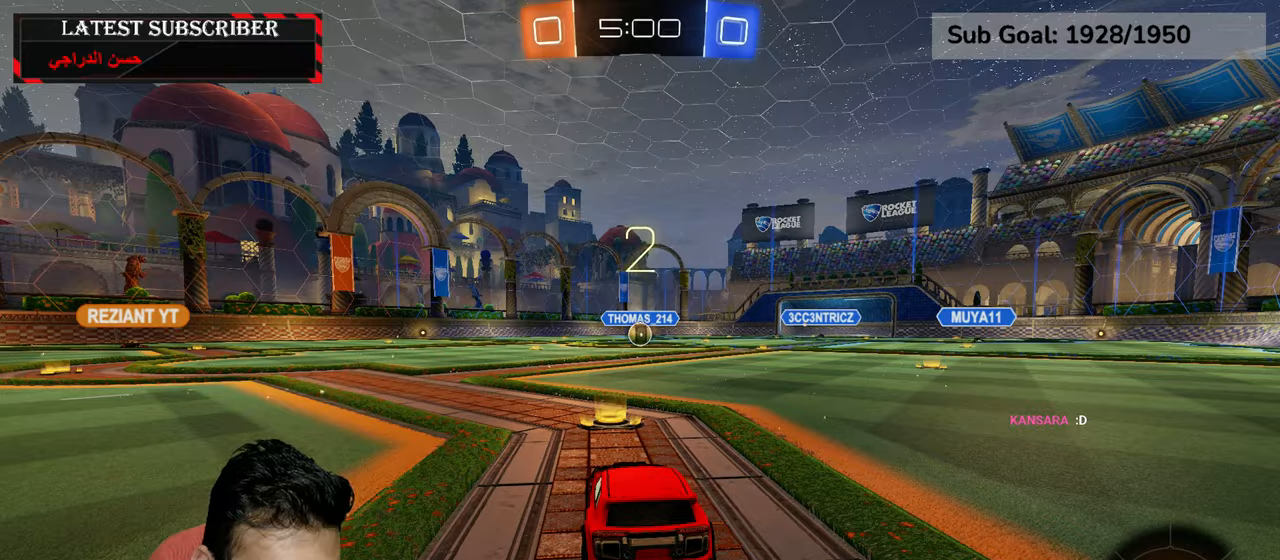
{"buttons": ["R1", "L3"], "left_stick": "center", "right_stick": "center", "events": [[17, "L3", "down"]]}
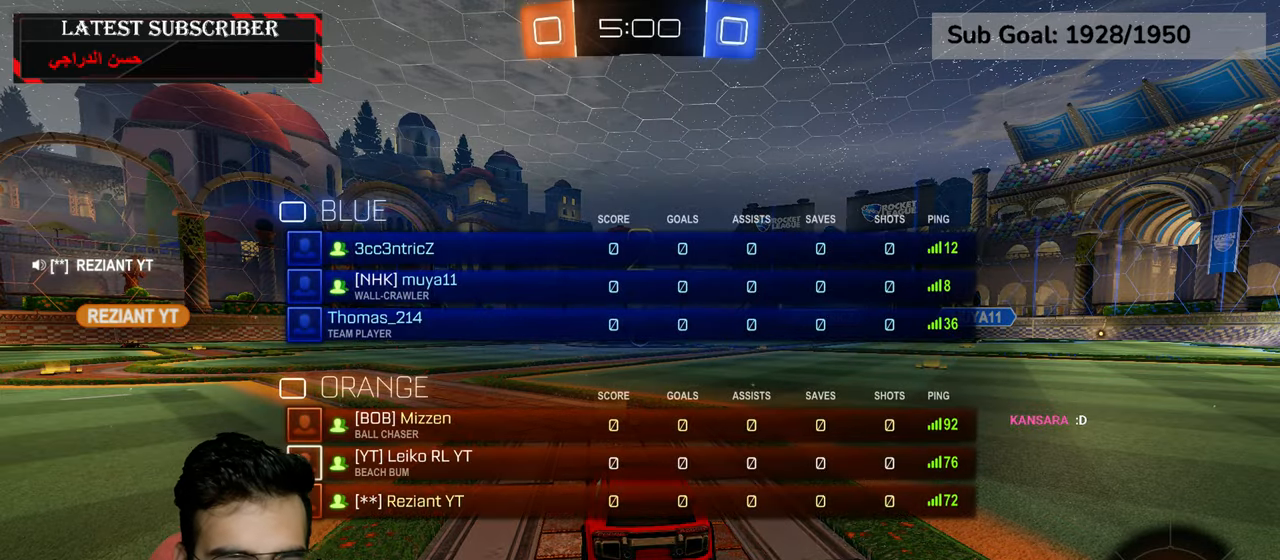
{"buttons": ["L1"], "left_stick": "up-right", "right_stick": "center", "events": [[184, "L1", "down"], [234, "Y", "down"], [317, "Y", "up"], [367, "left_stick", "up-right"], [384, "Y", "down"], [467, "L3", "up"], [467, "R1", "up"], [484, "Y", "up"]]}
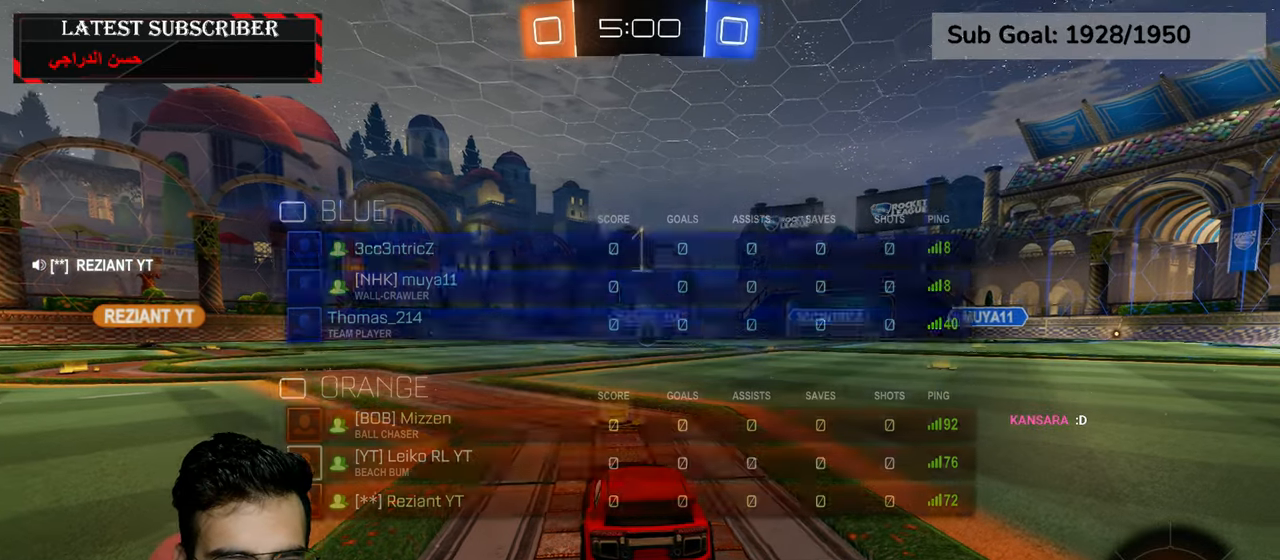
{"buttons": ["L1"], "left_stick": "center", "right_stick": "center", "events": [[100, "left_stick", "center"]]}
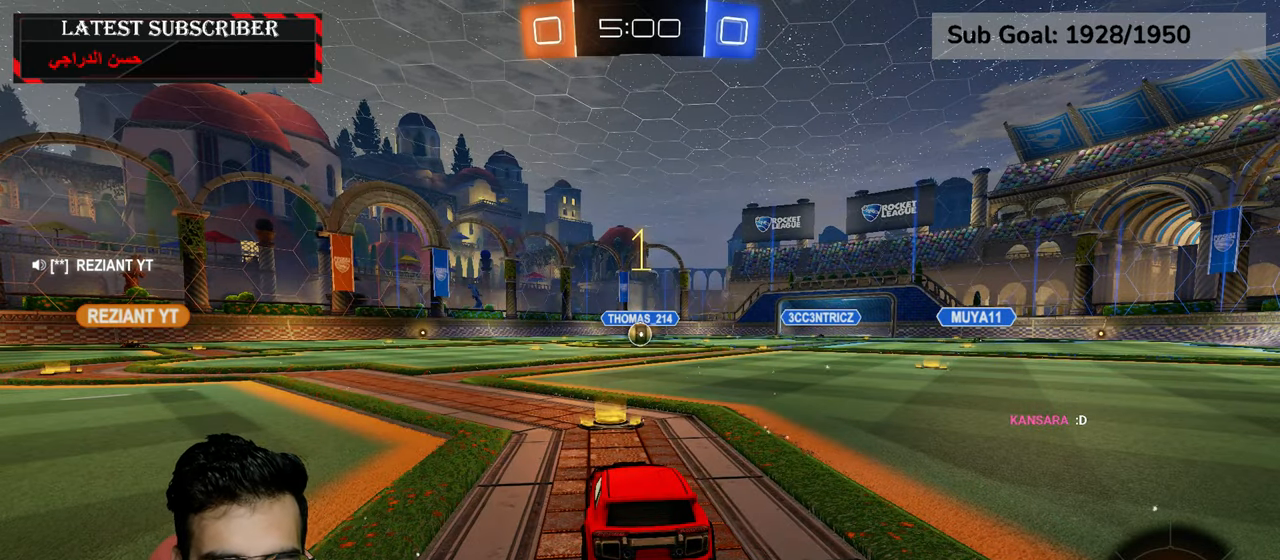
{"buttons": ["L1"], "left_stick": "left", "right_stick": "center", "events": [[417, "left_stick", "left"]]}